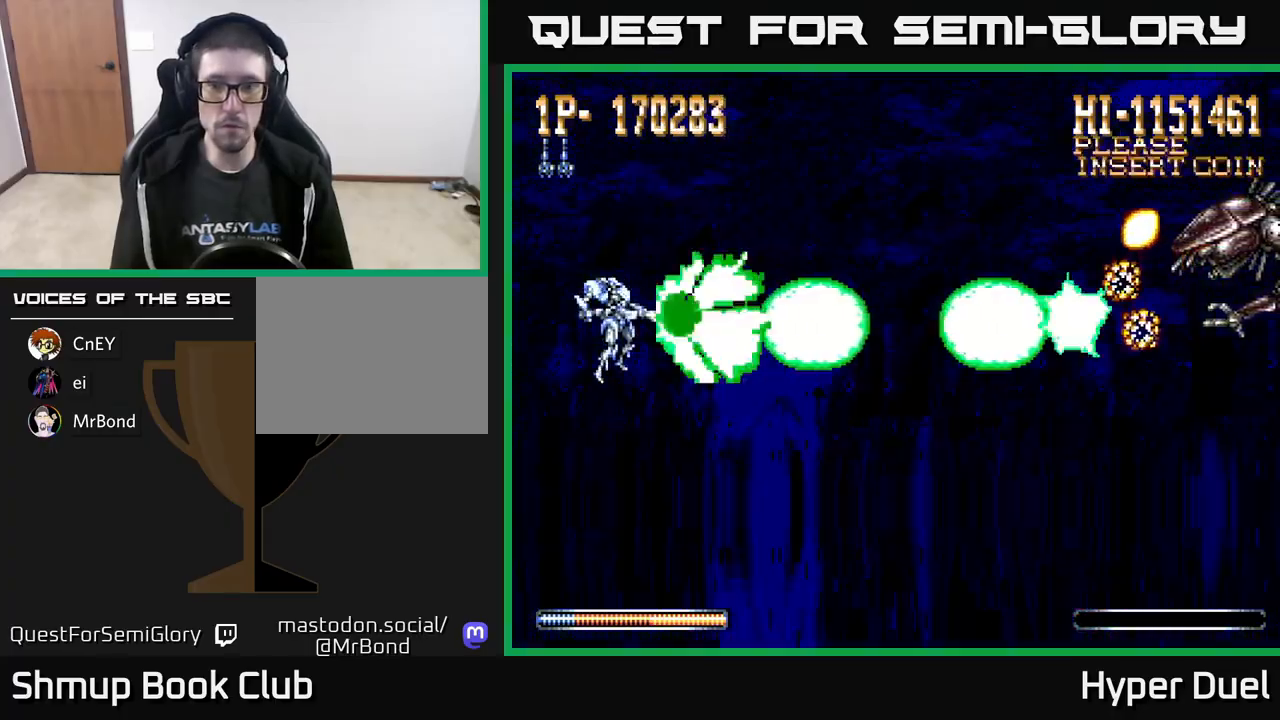
Gameplay with a controller (Xbox layout); each line is a JSON object with the inputs held at the frame after it. "events" lists button and stick changes between this image and that frame as [ms after this image, input, new state], when the widget could be followed in between. Not read: left_stick.
{"buttons": ["X"], "right_stick": "center", "events": []}
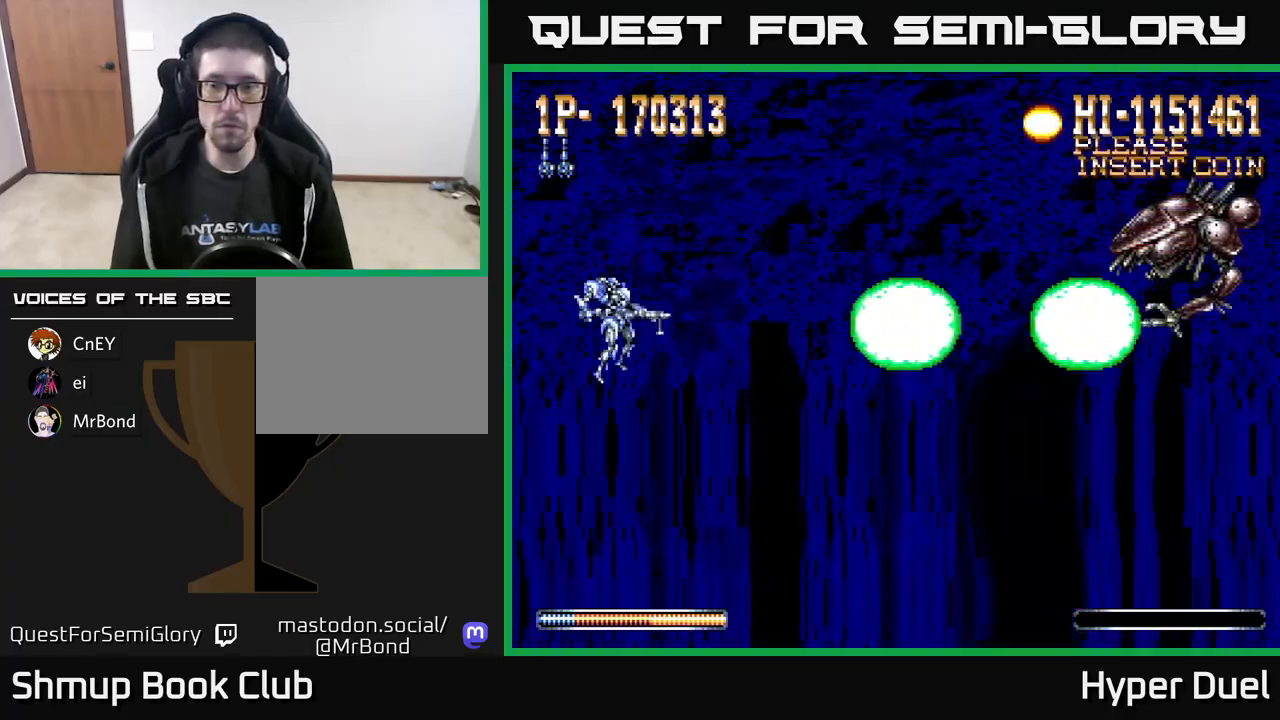
{"buttons": ["X"], "right_stick": "center", "events": []}
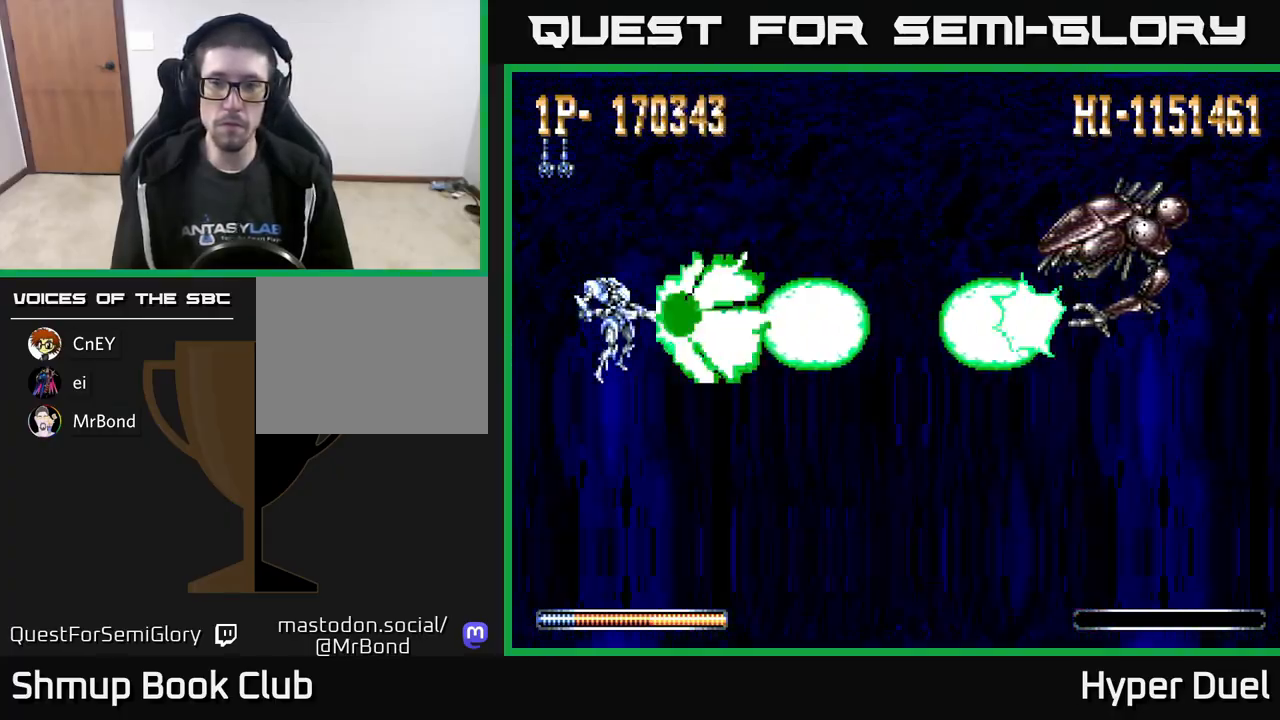
{"buttons": ["X"], "right_stick": "center", "events": []}
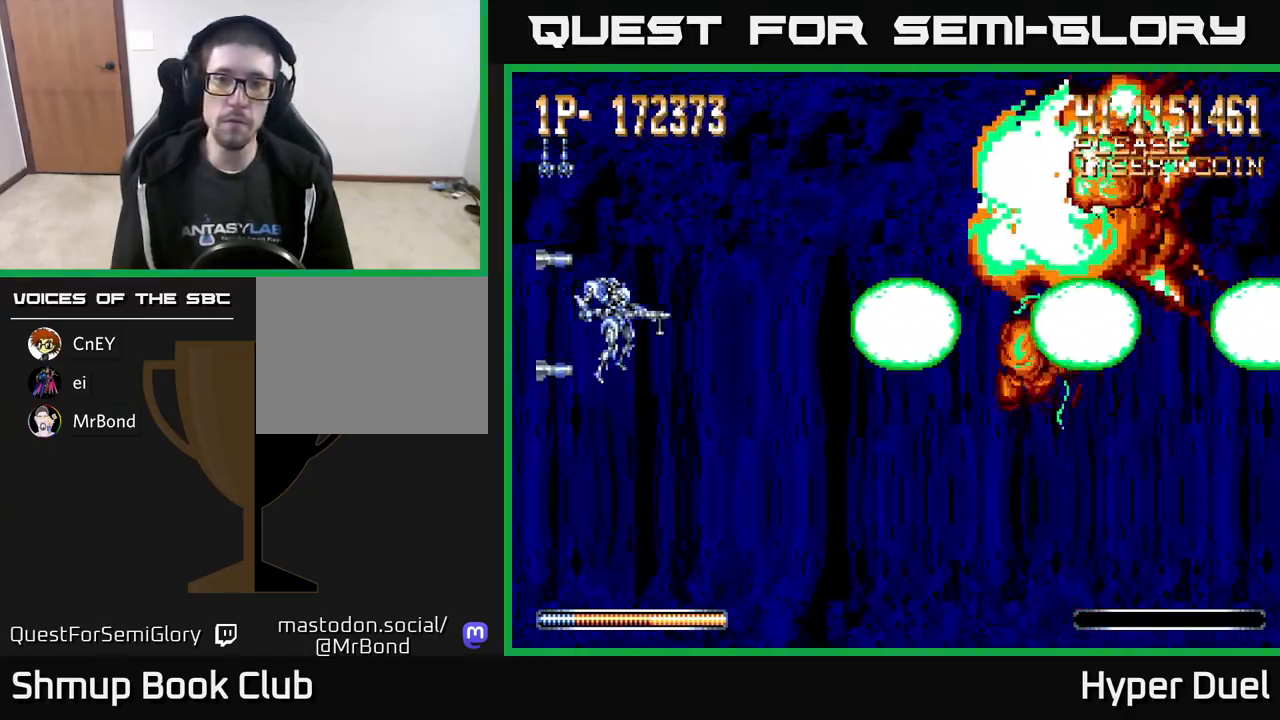
{"buttons": ["X"], "right_stick": "center", "events": [[117, "DPAD_UP", "down"], [150, "DPAD_UP", "up"]]}
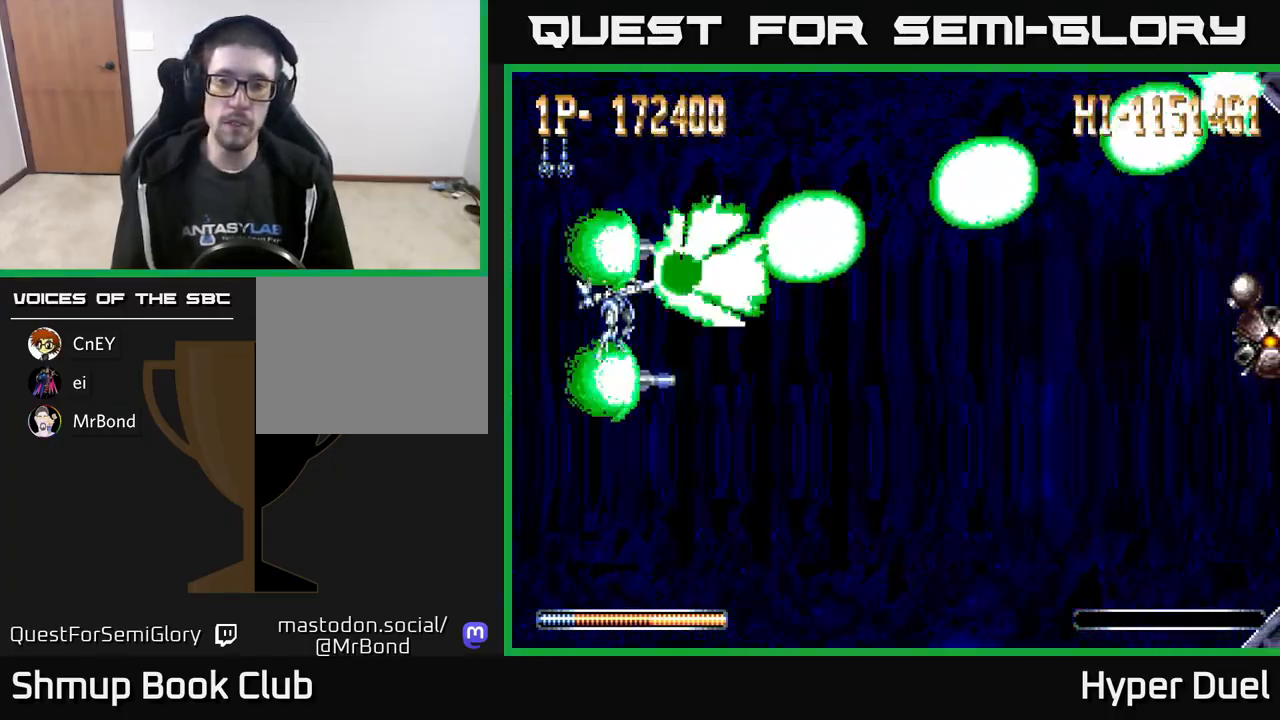
{"buttons": ["X"], "right_stick": "center", "events": [[100, "DPAD_DOWN", "down"], [183, "DPAD_DOWN", "up"]]}
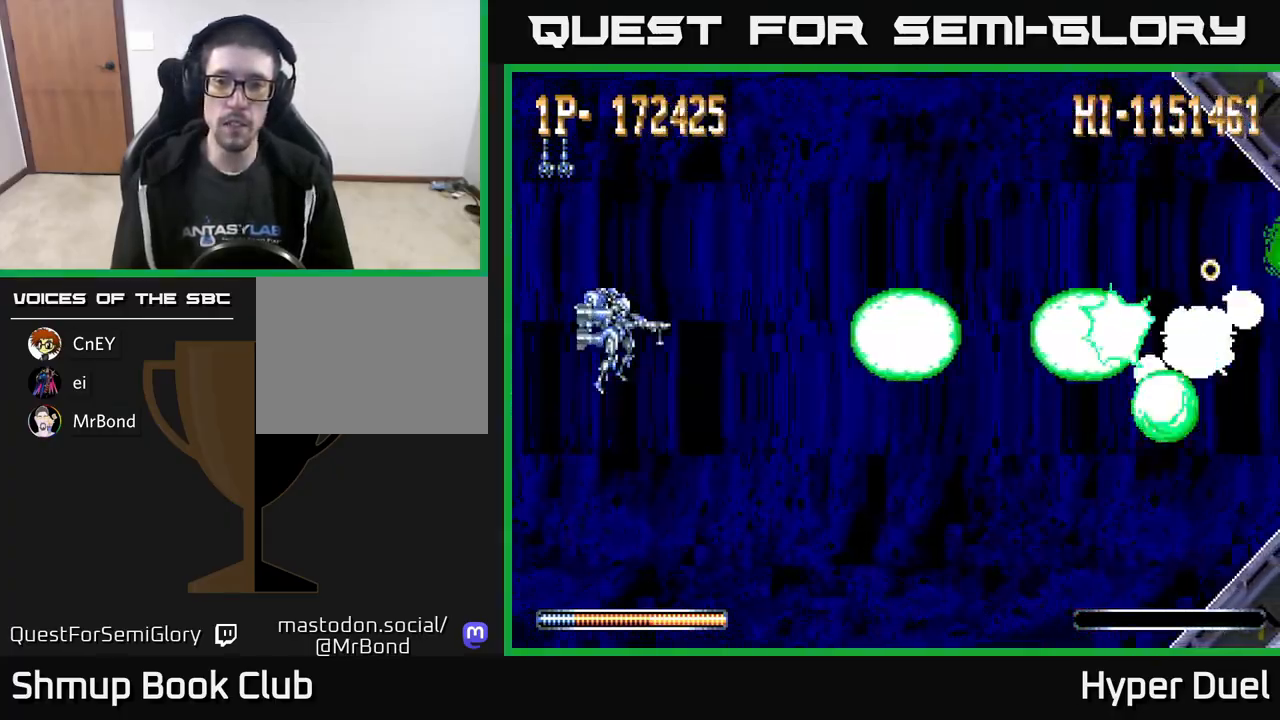
{"buttons": ["A"], "right_stick": "center", "events": [[317, "A", "down"], [350, "X", "up"]]}
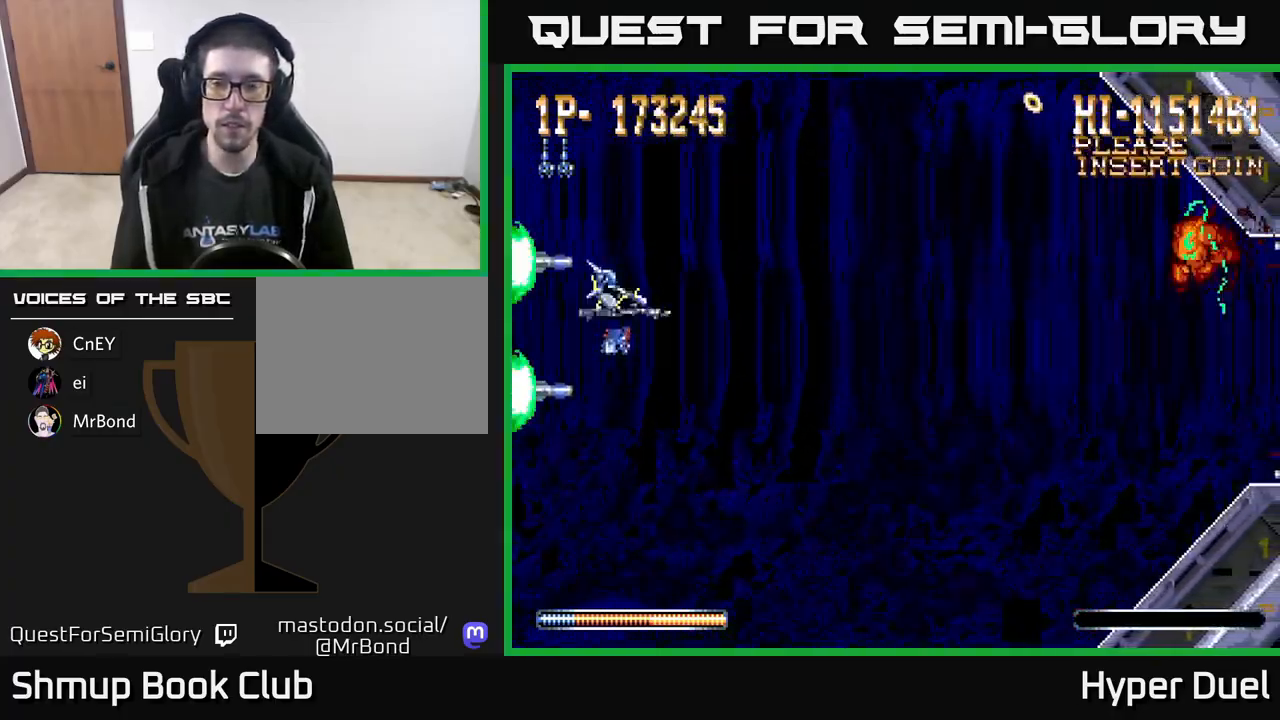
{"buttons": ["A"], "right_stick": "center", "events": [[383, "DPAD_DOWN", "down"], [467, "DPAD_DOWN", "up"]]}
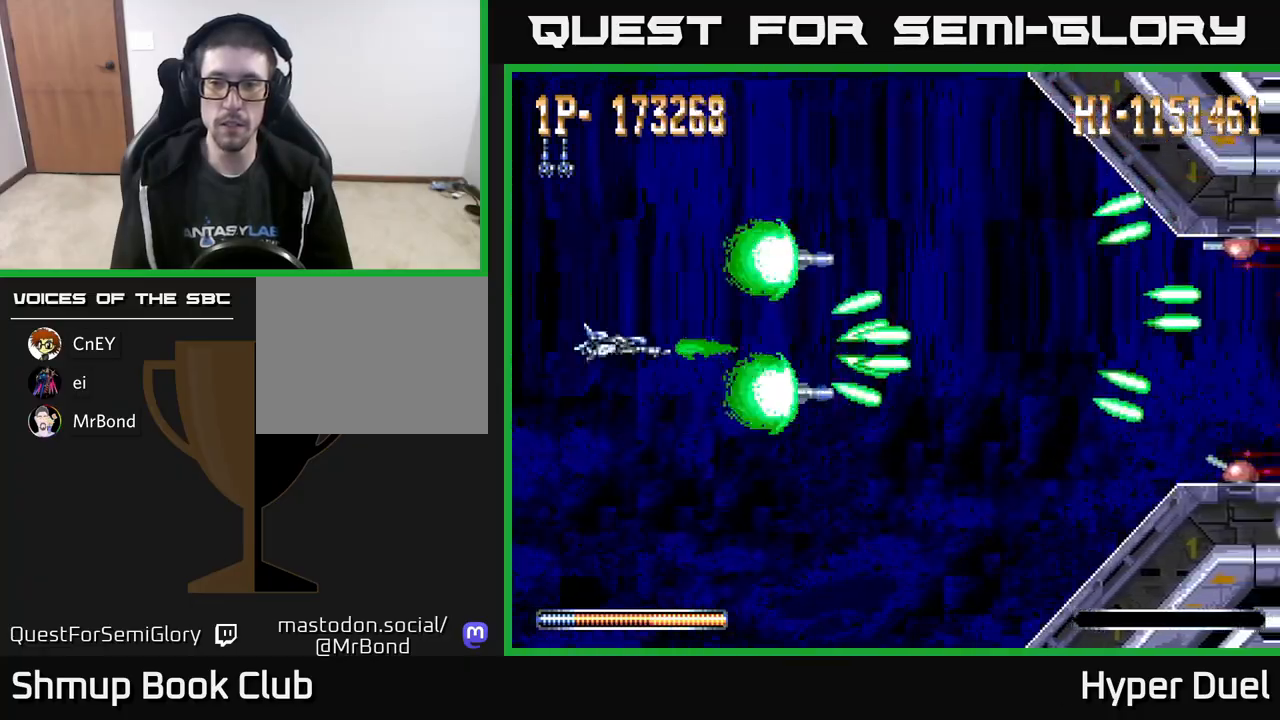
{"buttons": ["A"], "right_stick": "center", "events": []}
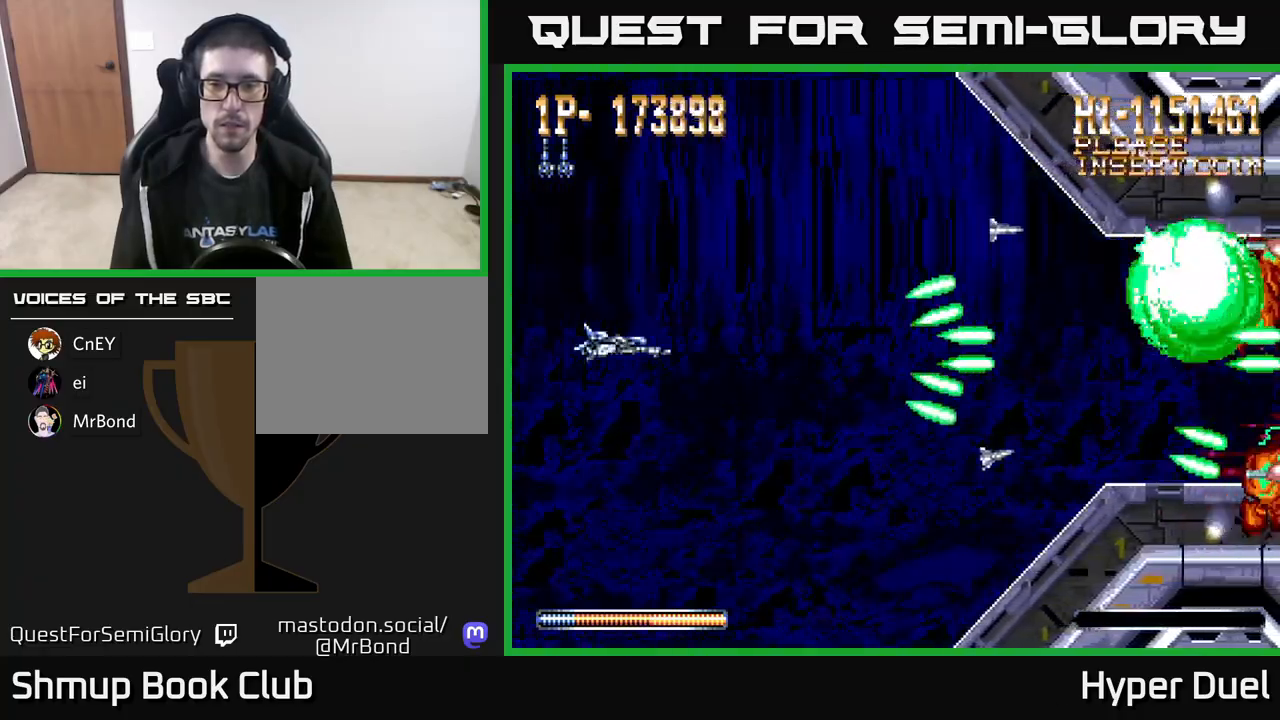
{"buttons": ["A"], "right_stick": "center", "events": []}
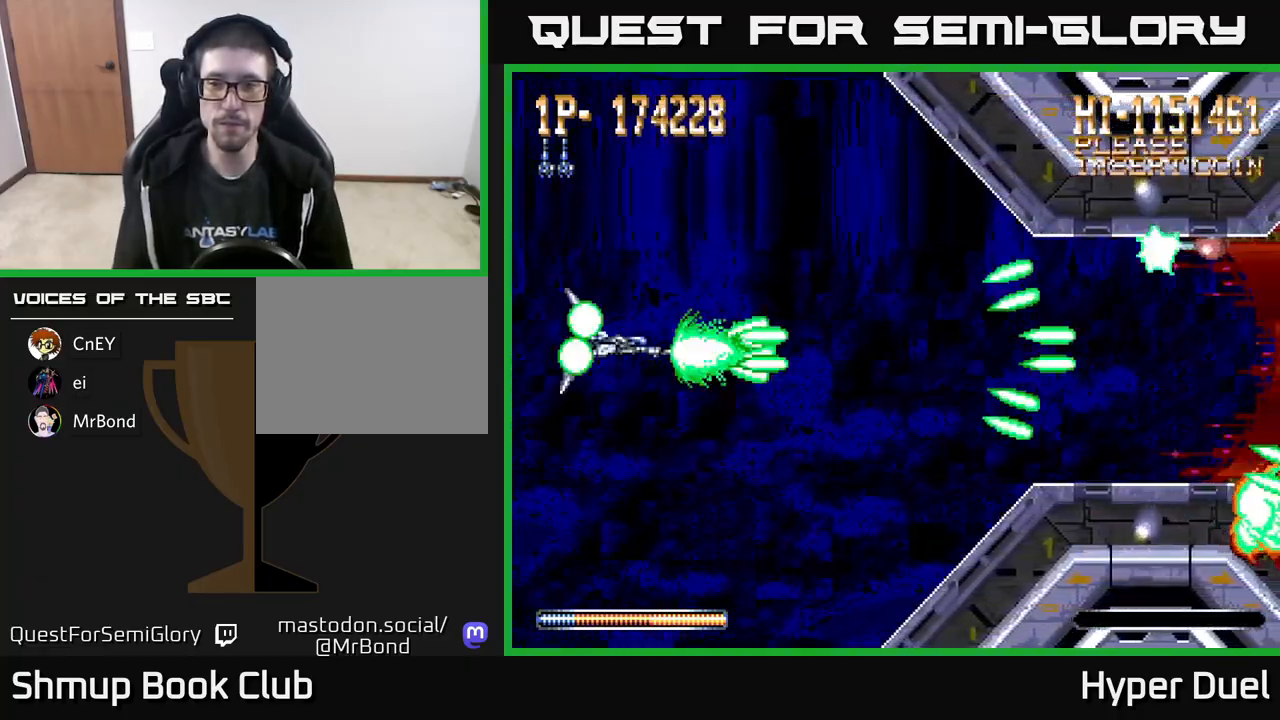
{"buttons": ["A"], "right_stick": "center", "events": []}
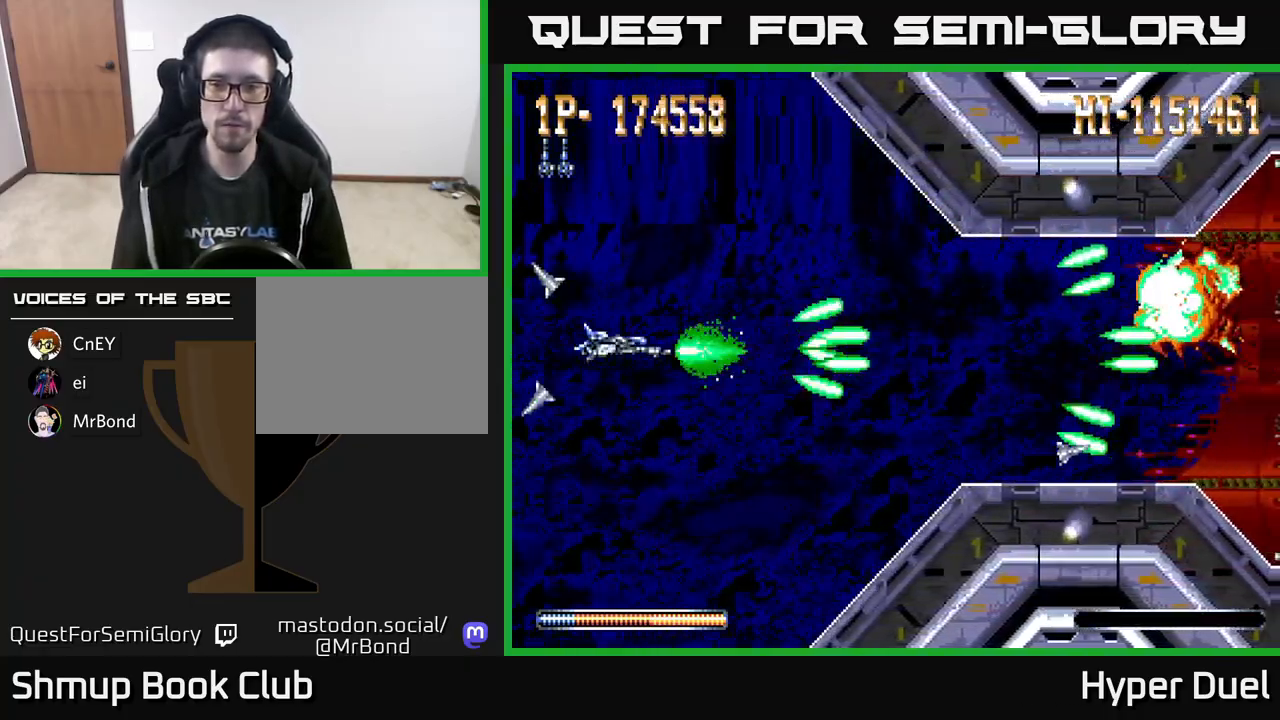
{"buttons": ["A"], "right_stick": "center", "events": []}
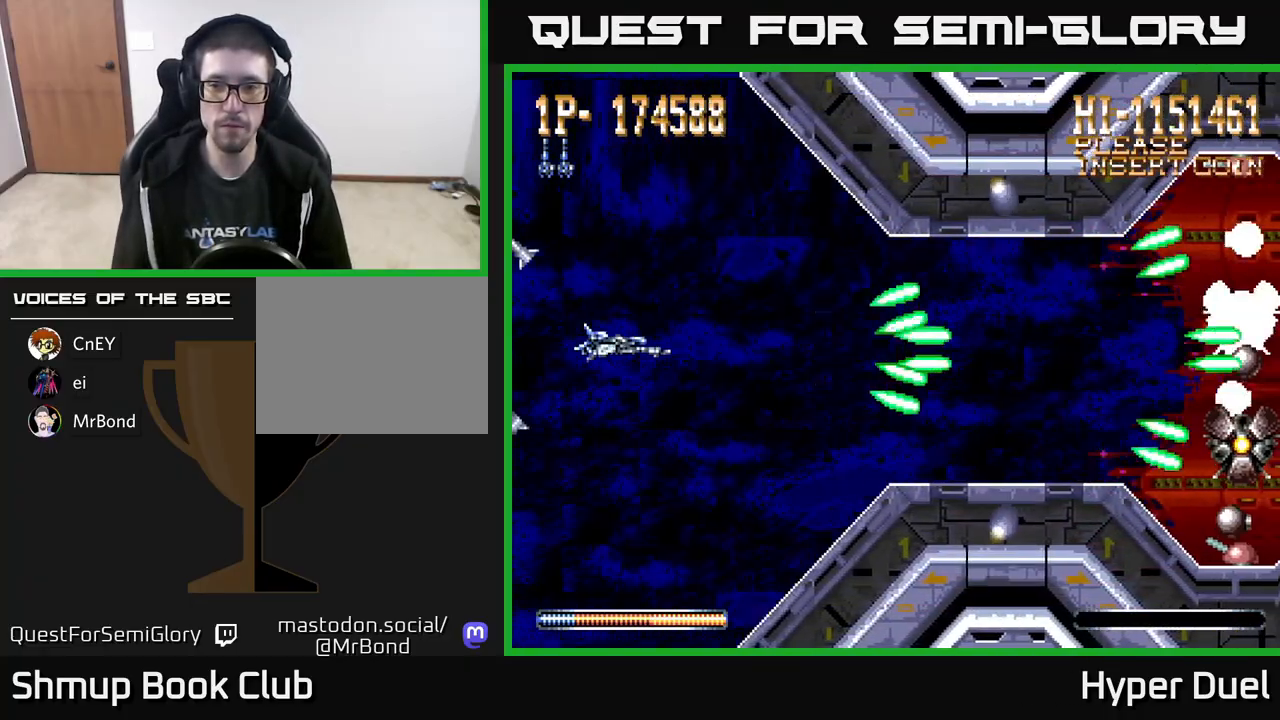
{"buttons": ["A"], "right_stick": "center", "events": []}
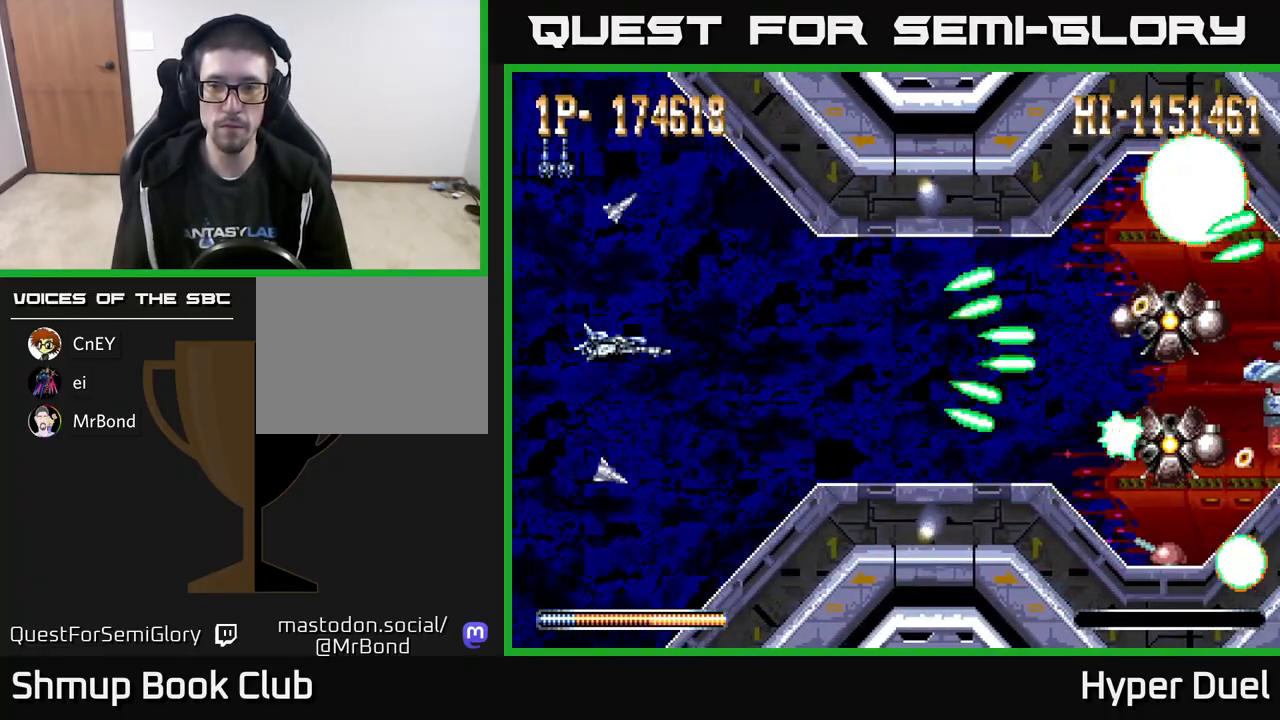
{"buttons": ["A", "DPAD_DOWN", "DPAD_RIGHT"], "right_stick": "center", "events": [[183, "DPAD_RIGHT", "down"], [483, "DPAD_DOWN", "down"]]}
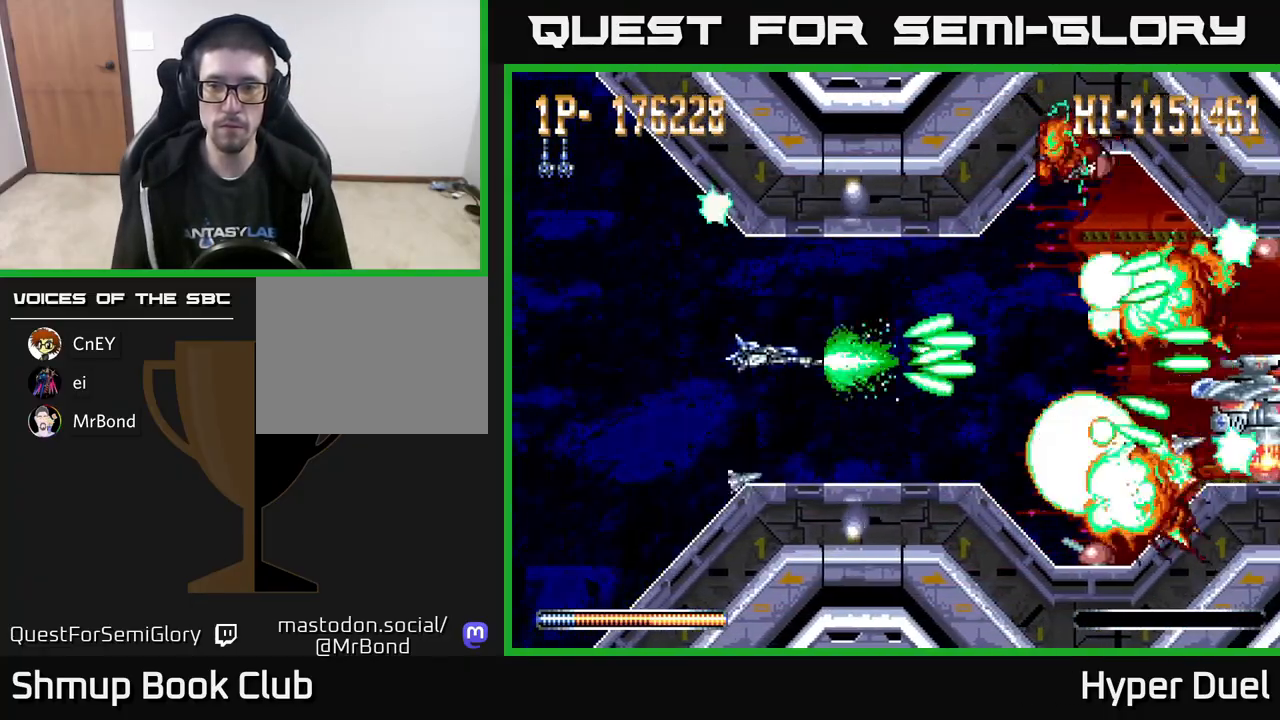
{"buttons": ["A", "X", "DPAD_RIGHT"], "right_stick": "center", "events": [[67, "DPAD_DOWN", "up"], [367, "X", "down"]]}
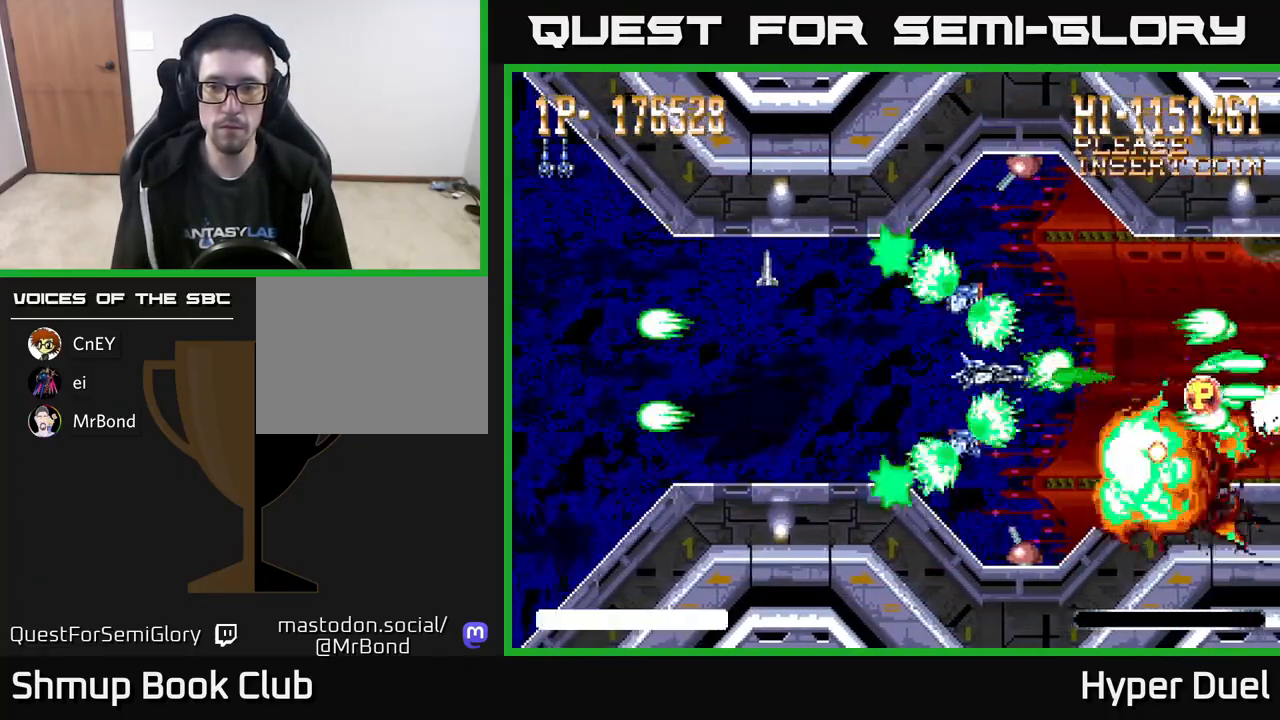
{"buttons": ["A"], "right_stick": "center", "events": [[150, "DPAD_RIGHT", "up"], [150, "DPAD_UP", "down"], [183, "DPAD_LEFT", "down"], [267, "DPAD_UP", "up"], [300, "X", "up"], [483, "DPAD_LEFT", "up"]]}
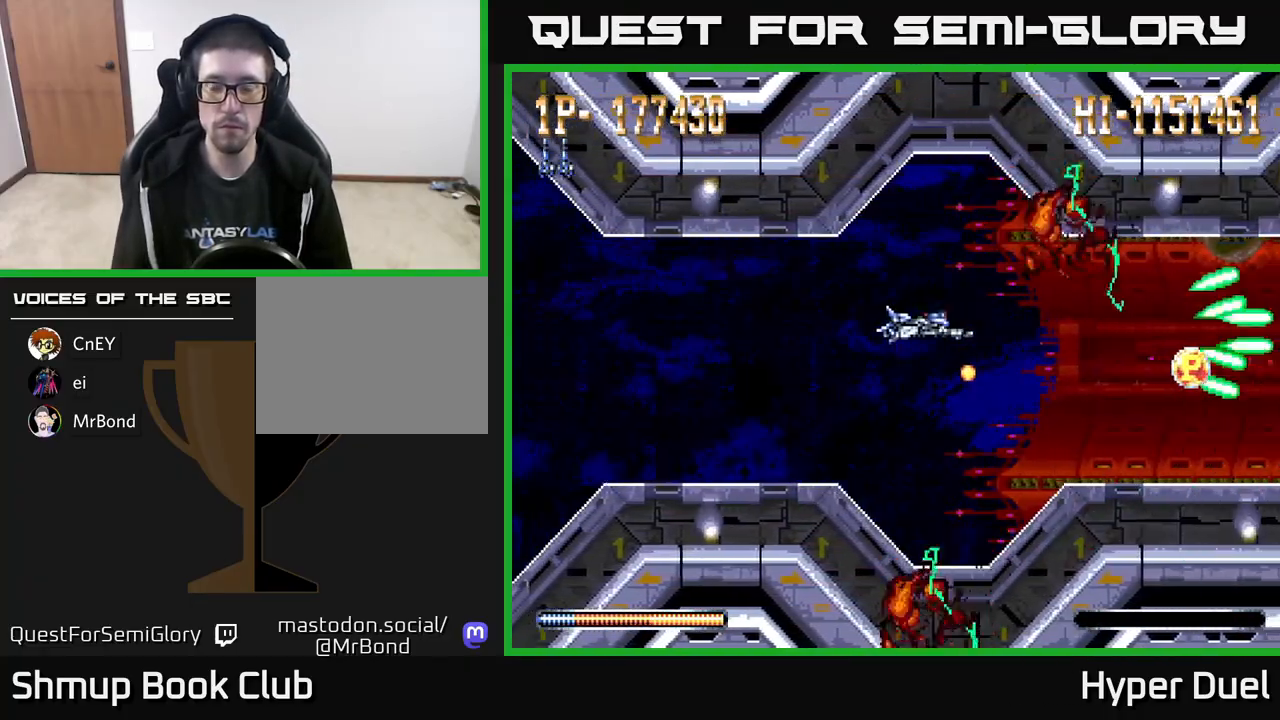
{"buttons": ["A", "DPAD_DOWN", "DPAD_RIGHT"], "right_stick": "center", "events": [[17, "DPAD_RIGHT", "down"], [450, "DPAD_DOWN", "down"]]}
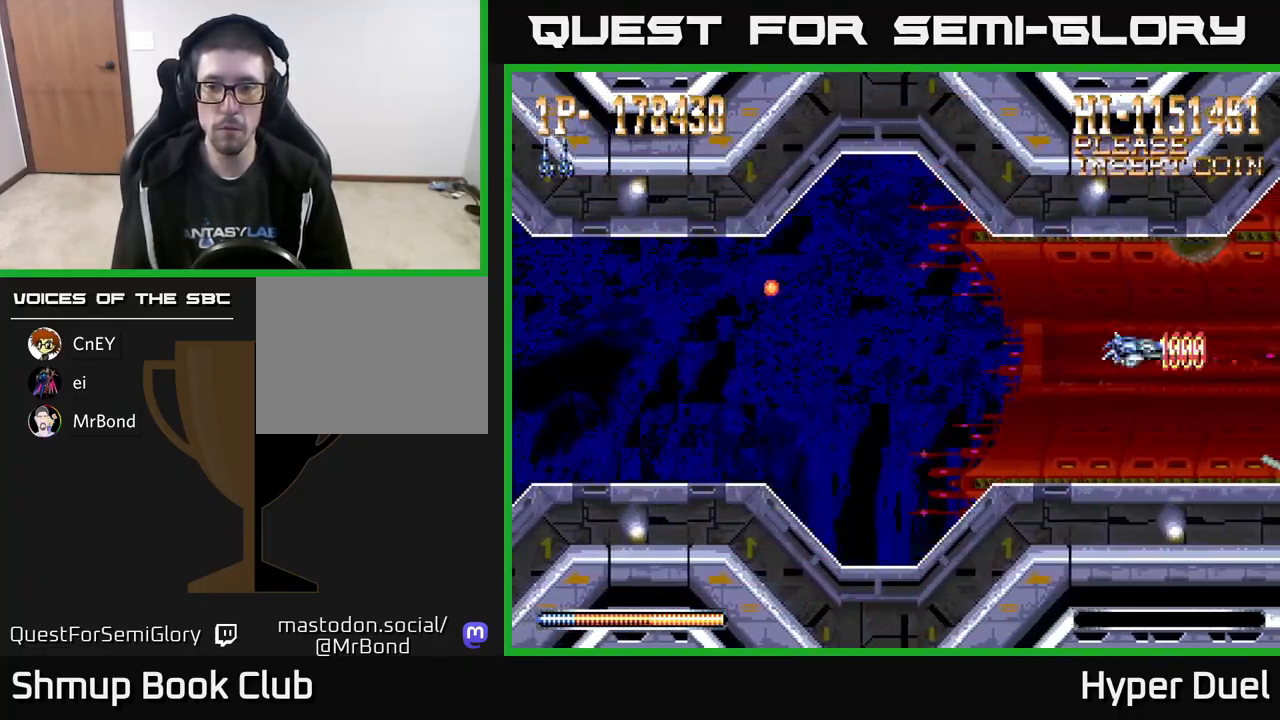
{"buttons": ["A", "DPAD_LEFT"], "right_stick": "center", "events": [[83, "DPAD_DOWN", "up"], [117, "DPAD_DOWN", "down"], [150, "DPAD_DOWN", "up"], [150, "DPAD_RIGHT", "up"], [167, "DPAD_LEFT", "down"], [433, "DPAD_UP", "down"], [483, "DPAD_UP", "up"]]}
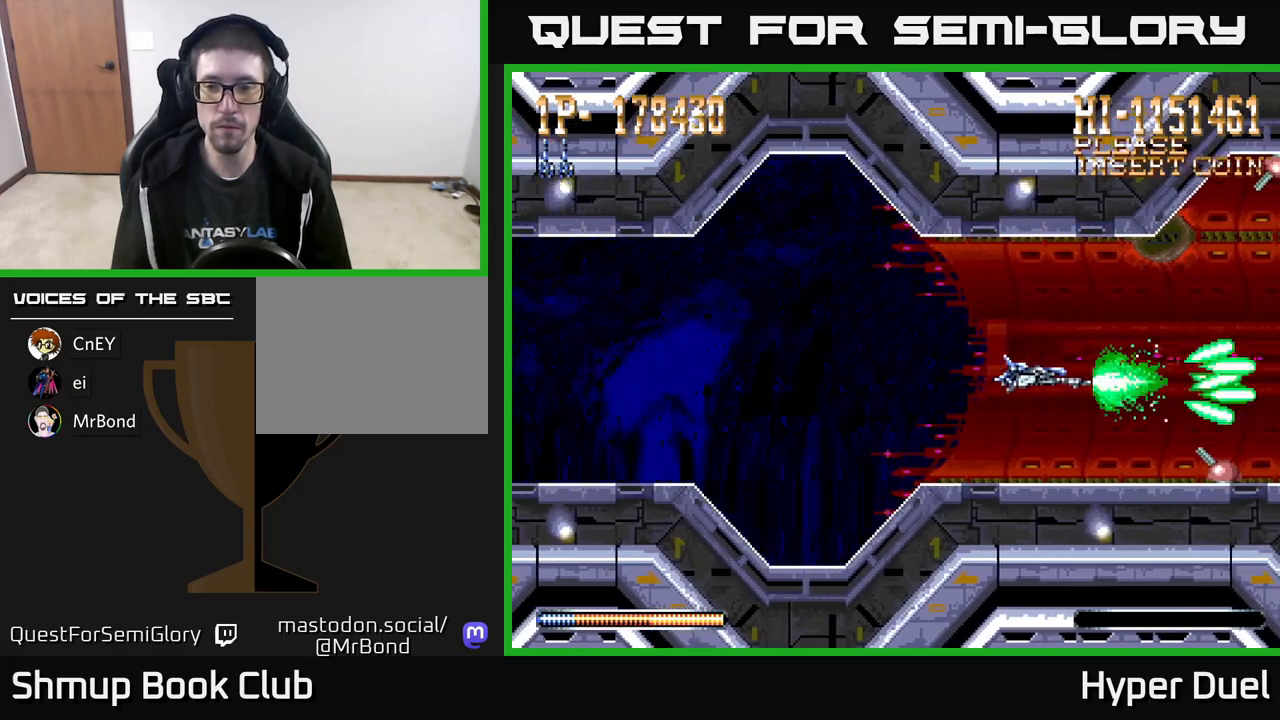
{"buttons": ["A", "DPAD_DOWN"], "right_stick": "center", "events": [[83, "DPAD_DOWN", "down"], [150, "DPAD_DOWN", "up"], [483, "DPAD_DOWN", "down"], [500, "DPAD_LEFT", "up"]]}
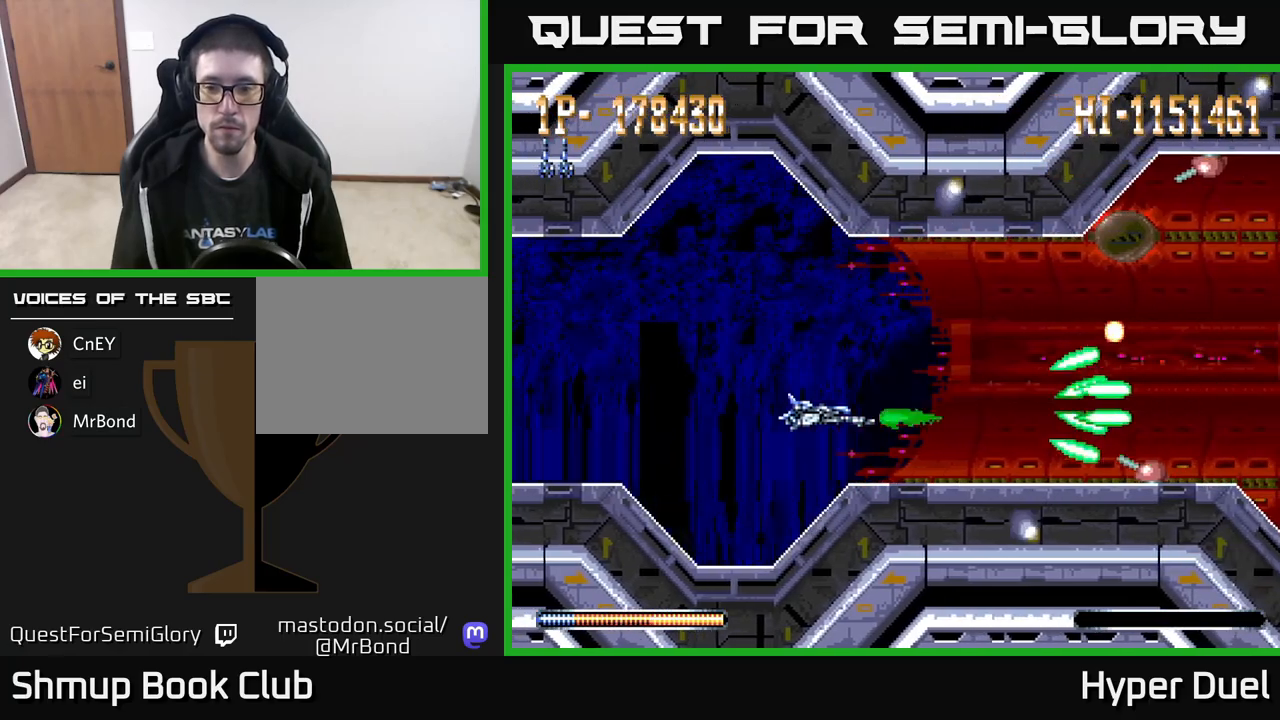
{"buttons": ["A", "DPAD_RIGHT"], "right_stick": "center", "events": [[33, "DPAD_DOWN", "up"], [33, "DPAD_LEFT", "down"], [217, "DPAD_LEFT", "up"], [350, "DPAD_UP", "down"], [367, "DPAD_RIGHT", "down"], [483, "DPAD_UP", "up"]]}
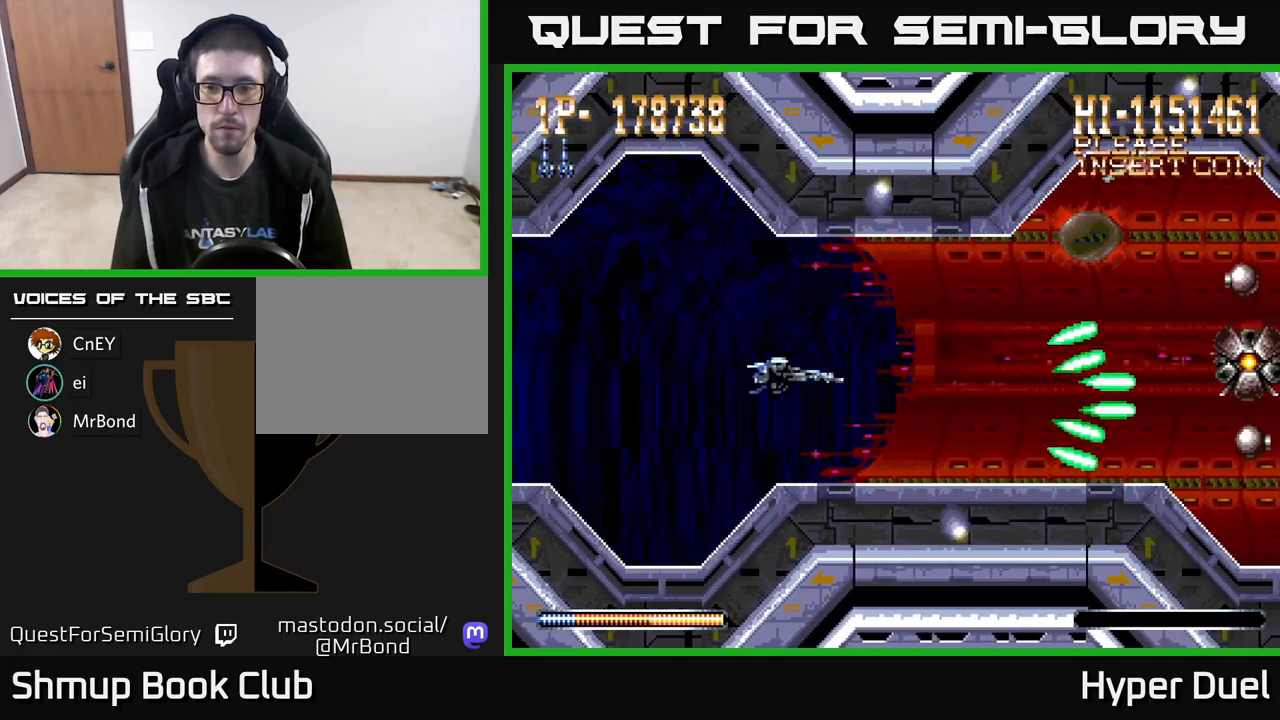
{"buttons": ["A", "X", "DPAD_RIGHT"], "right_stick": "center", "events": [[300, "DPAD_UP", "down"], [300, "X", "down"], [450, "DPAD_UP", "up"]]}
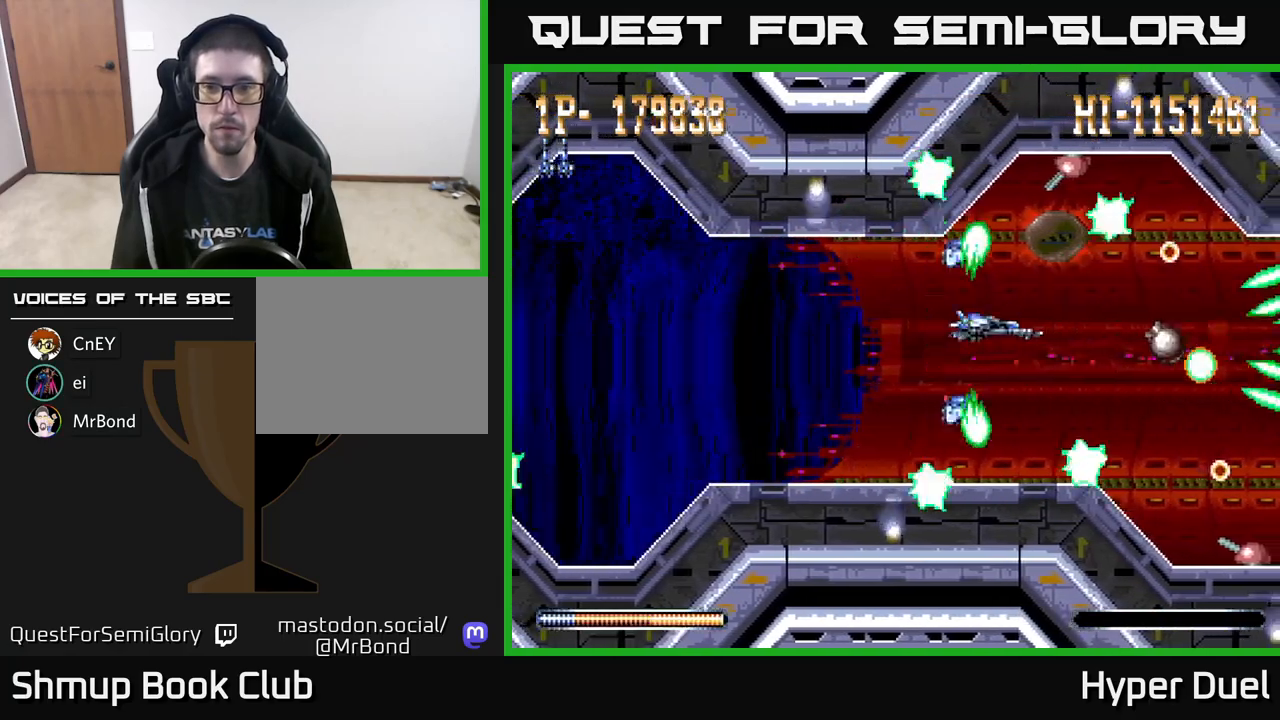
{"buttons": ["A", "DPAD_LEFT"], "right_stick": "center", "events": [[67, "DPAD_RIGHT", "up"], [67, "DPAD_UP", "down"], [83, "DPAD_LEFT", "down"], [100, "DPAD_UP", "up"], [217, "X", "up"], [317, "DPAD_DOWN", "down"], [350, "DPAD_LEFT", "up"], [433, "DPAD_DOWN", "up"], [433, "DPAD_LEFT", "down"]]}
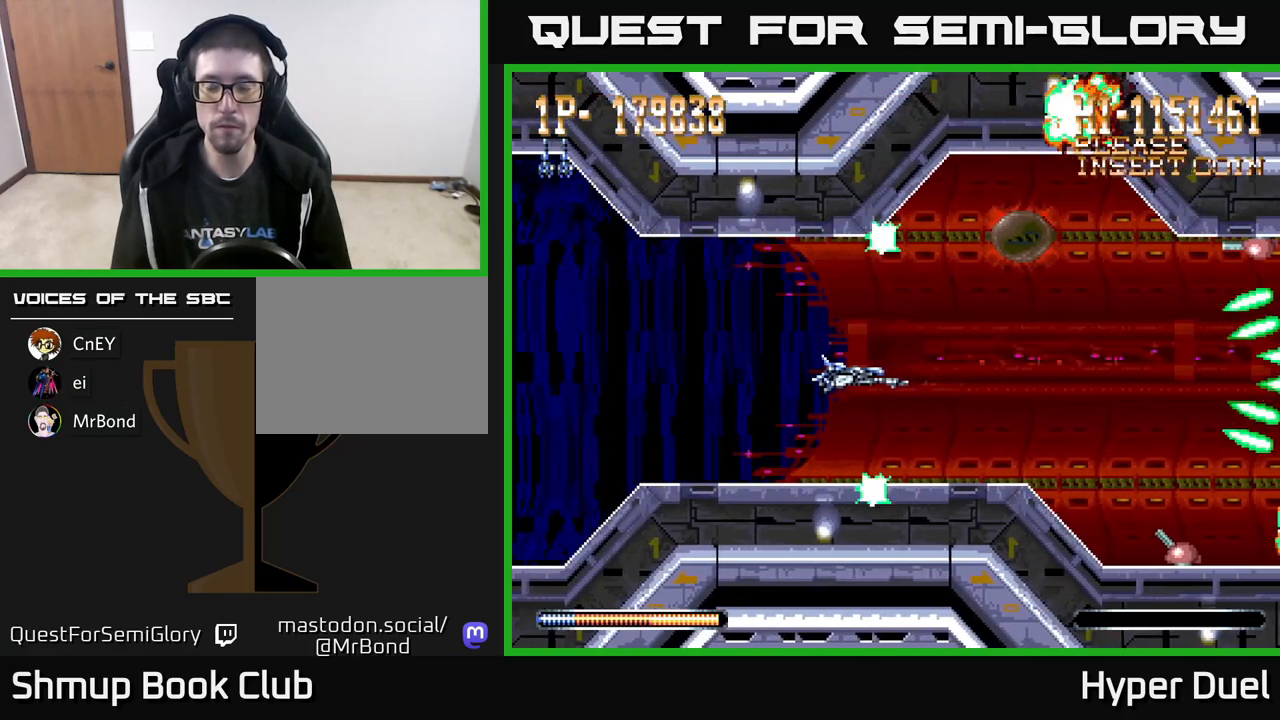
{"buttons": ["A"], "right_stick": "center", "events": [[33, "DPAD_LEFT", "up"], [217, "DPAD_RIGHT", "down"], [300, "DPAD_RIGHT", "up"], [300, "DPAD_UP", "down"], [367, "DPAD_LEFT", "down"], [417, "DPAD_LEFT", "up"], [433, "DPAD_UP", "up"]]}
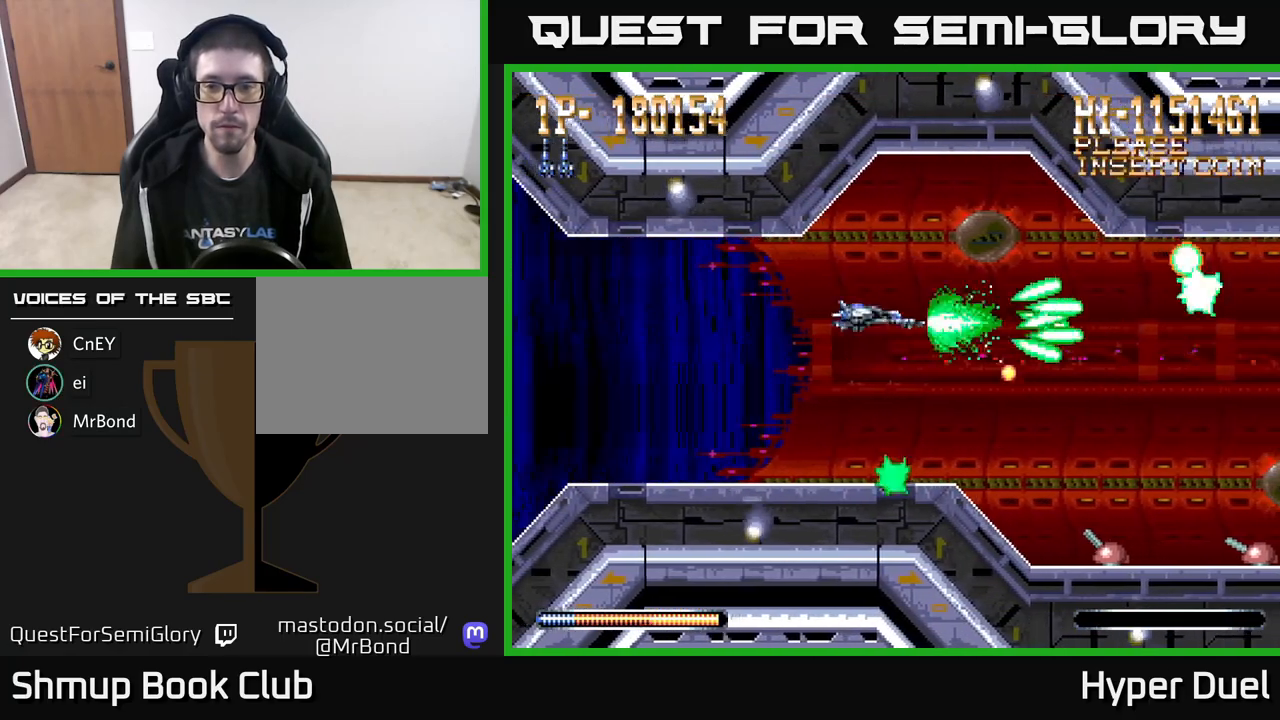
{"buttons": ["A", "X", "DPAD_UP", "DPAD_LEFT"], "right_stick": "center", "events": [[17, "DPAD_DOWN", "down"], [17, "DPAD_LEFT", "down"], [17, "X", "down"], [117, "DPAD_LEFT", "up"], [167, "DPAD_DOWN", "up"], [167, "DPAD_RIGHT", "down"], [433, "DPAD_UP", "down"], [450, "DPAD_RIGHT", "up"], [467, "DPAD_LEFT", "down"]]}
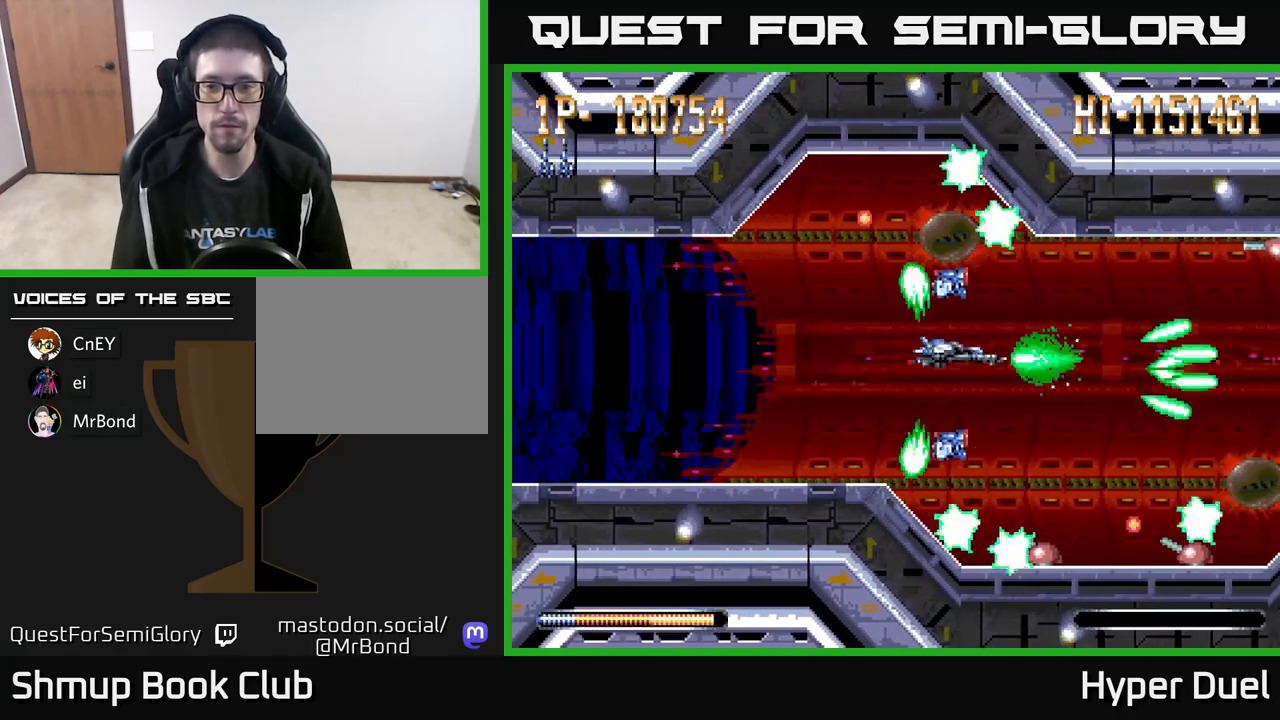
{"buttons": ["A"], "right_stick": "center", "events": [[67, "DPAD_UP", "up"], [117, "X", "up"], [350, "DPAD_LEFT", "up"]]}
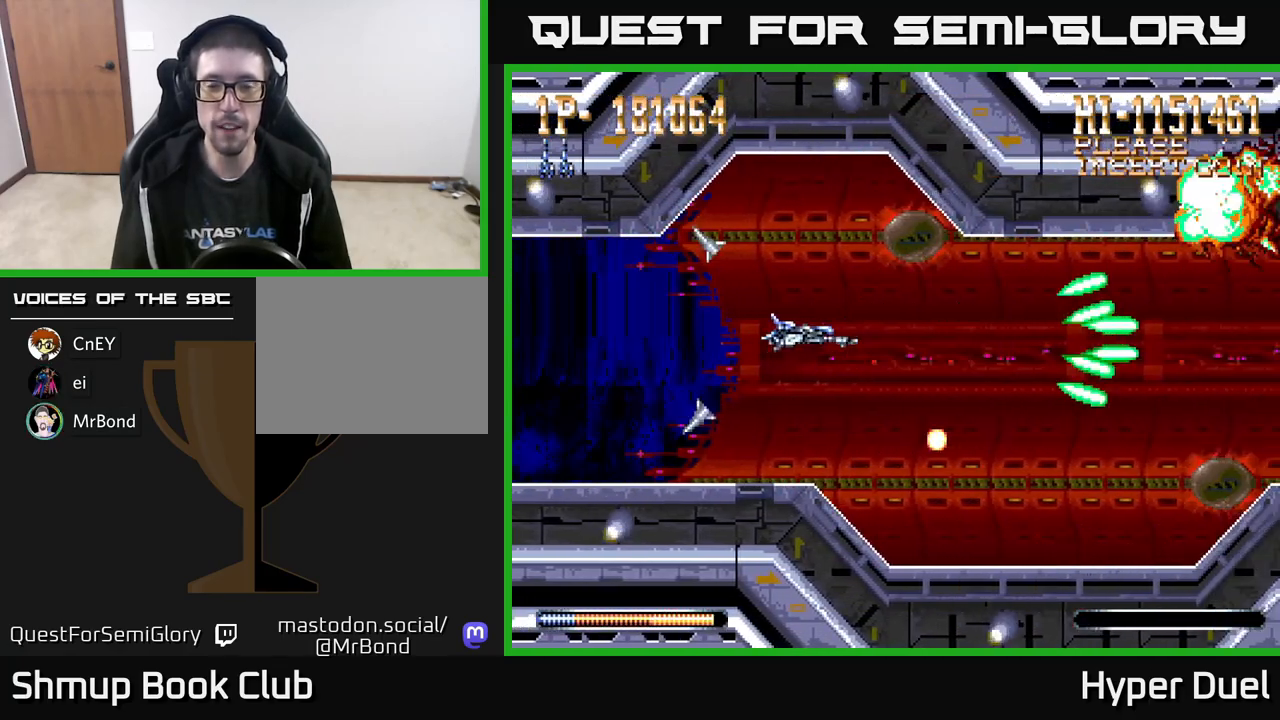
{"buttons": ["A", "DPAD_DOWN"], "right_stick": "center", "events": [[50, "DPAD_UP", "down"], [117, "DPAD_RIGHT", "down"], [183, "DPAD_UP", "up"], [333, "DPAD_RIGHT", "up"], [400, "DPAD_LEFT", "down"], [450, "DPAD_DOWN", "down"], [483, "DPAD_LEFT", "up"]]}
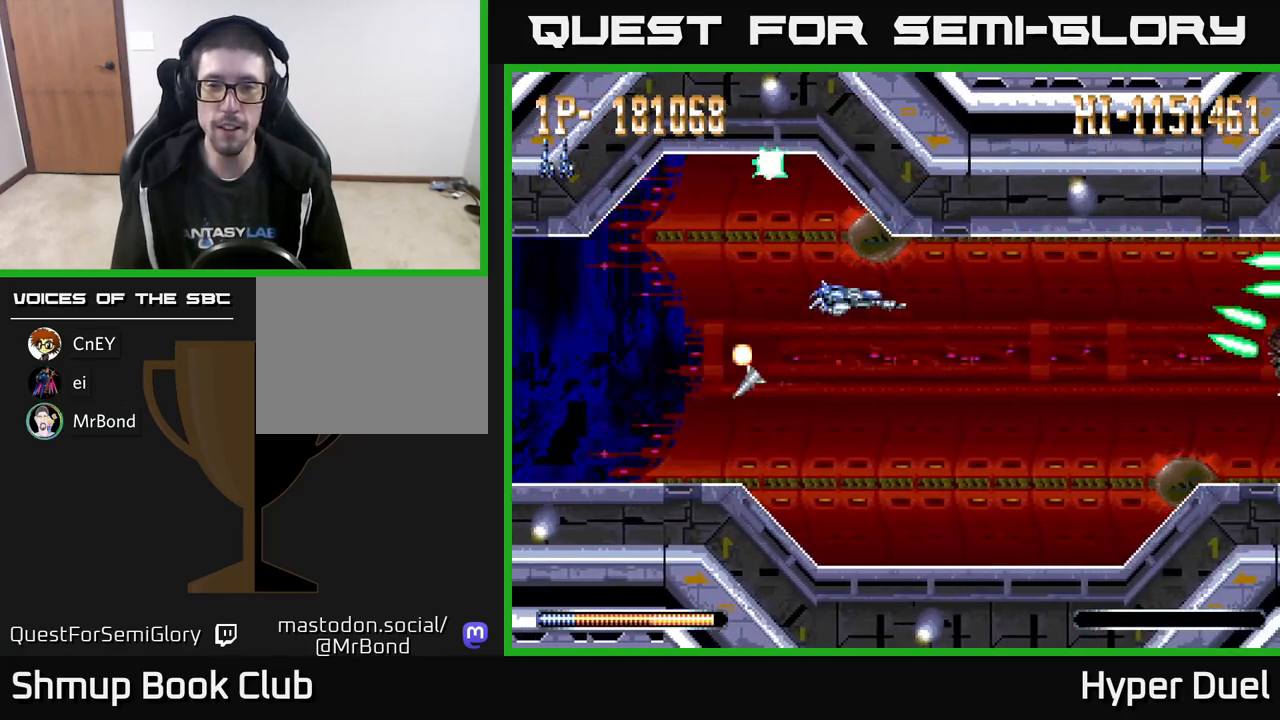
{"buttons": ["A"], "right_stick": "center", "events": [[83, "DPAD_DOWN", "up"]]}
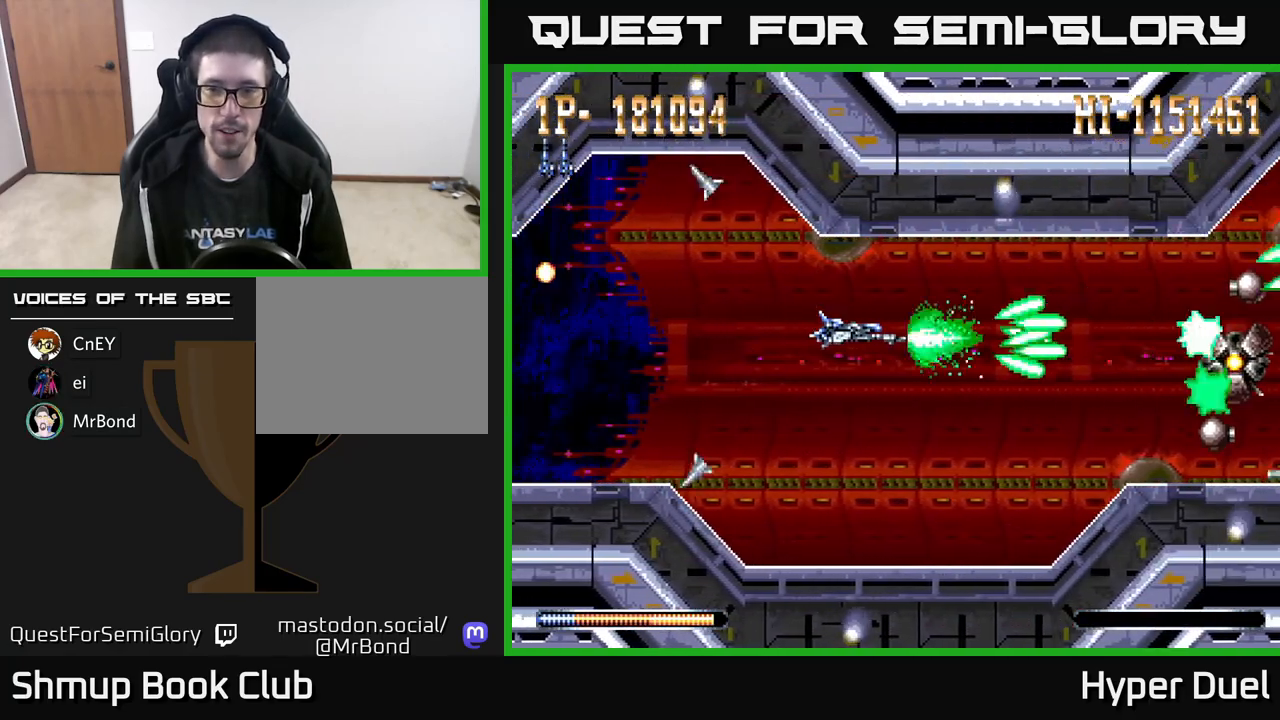
{"buttons": ["A"], "right_stick": "center", "events": [[167, "DPAD_DOWN", "down"], [217, "DPAD_LEFT", "down"], [233, "DPAD_DOWN", "up"], [383, "DPAD_LEFT", "up"]]}
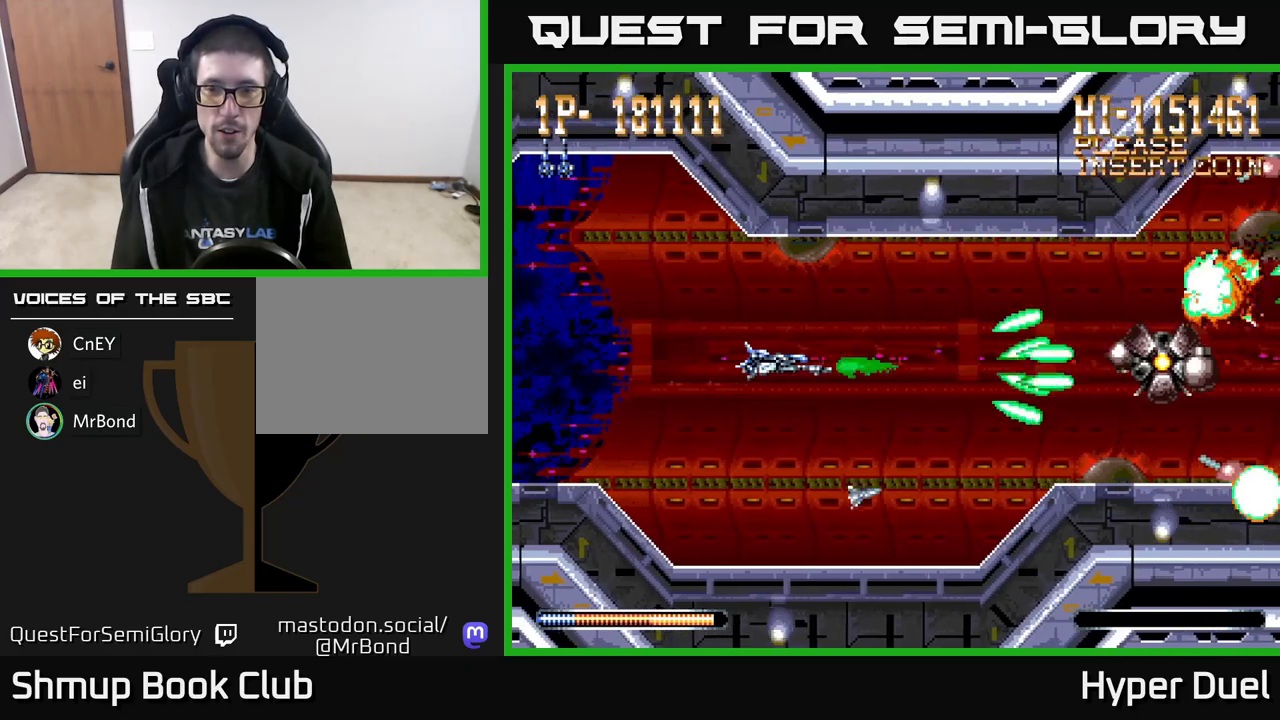
{"buttons": ["A"], "right_stick": "center", "events": []}
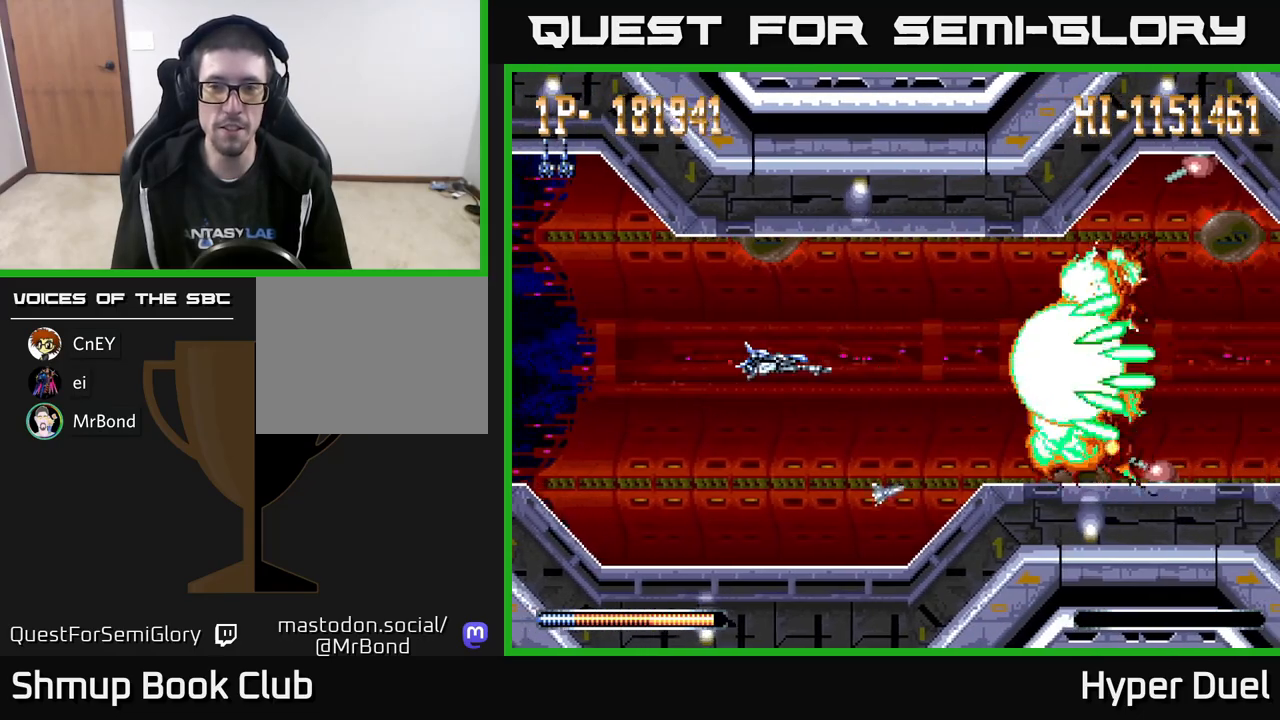
{"buttons": ["A", "DPAD_DOWN"], "right_stick": "center", "events": [[150, "DPAD_LEFT", "down"], [283, "DPAD_LEFT", "up"], [467, "DPAD_DOWN", "down"]]}
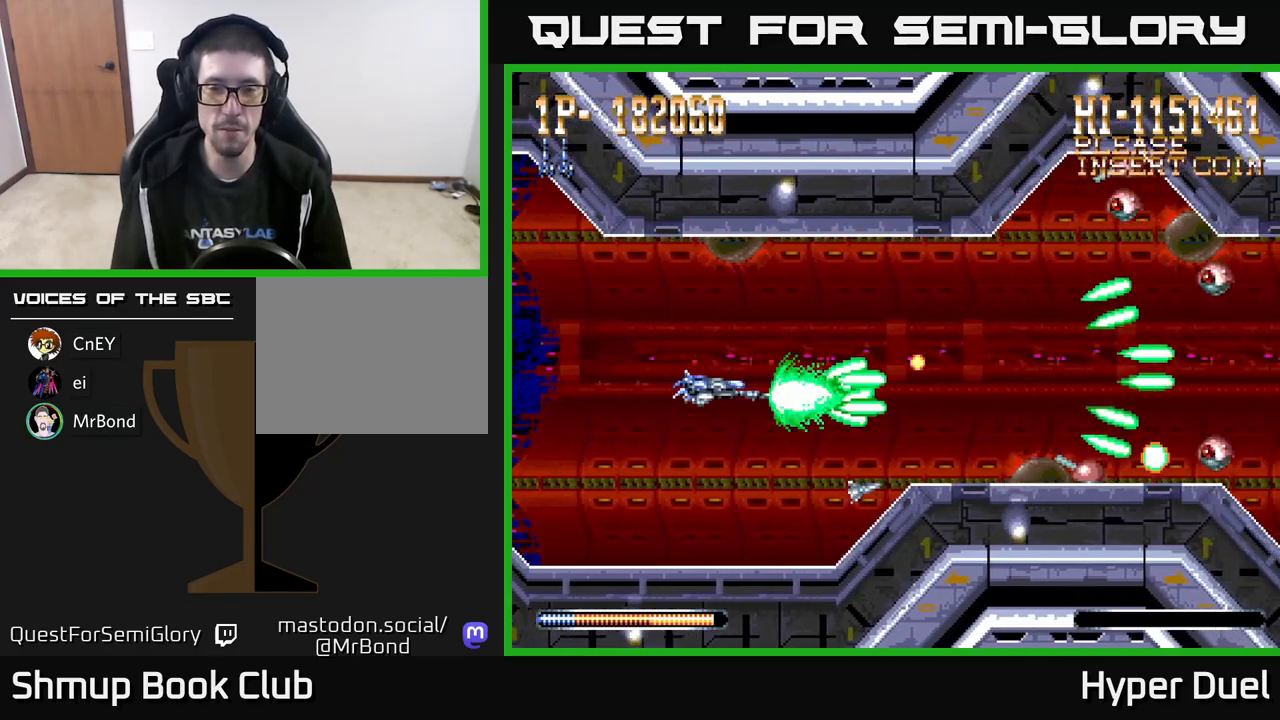
{"buttons": ["A", "DPAD_UP"], "right_stick": "center", "events": [[67, "DPAD_DOWN", "up"], [433, "DPAD_UP", "down"]]}
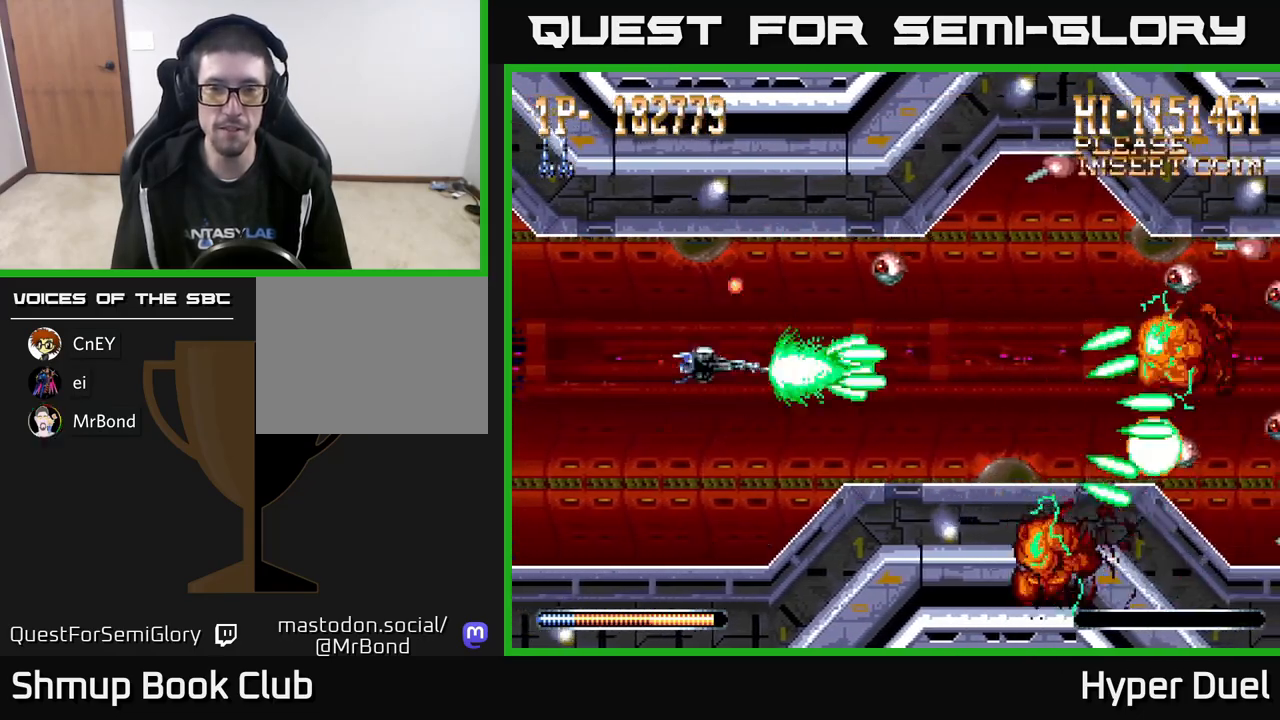
{"buttons": ["A", "X", "DPAD_RIGHT"], "right_stick": "center", "events": [[33, "DPAD_LEFT", "down"], [133, "DPAD_UP", "up"], [367, "X", "down"], [450, "DPAD_LEFT", "up"], [500, "DPAD_RIGHT", "down"]]}